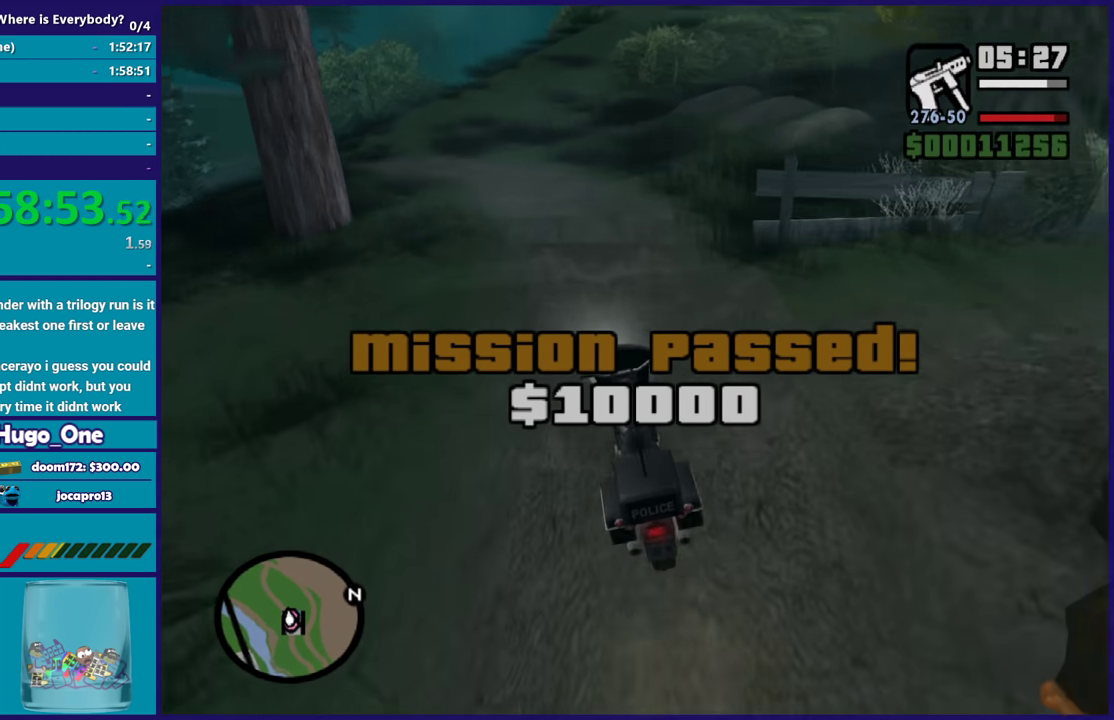
Gameplay with a controller (Xbox layout); each line is a JSON object with the inputs held at the frame after it. "events" lists button and stick changes between this image and that frame as [ms after this image, input, new state], when the widget could be followed in between.
{"buttons": ["L2"], "left_stick": "center", "right_stick": "right", "events": [[34, "right_stick", "down-right"], [67, "R2", "up"], [201, "L2", "down"], [334, "right_stick", "right"], [367, "L2", "up"], [434, "L2", "down"]]}
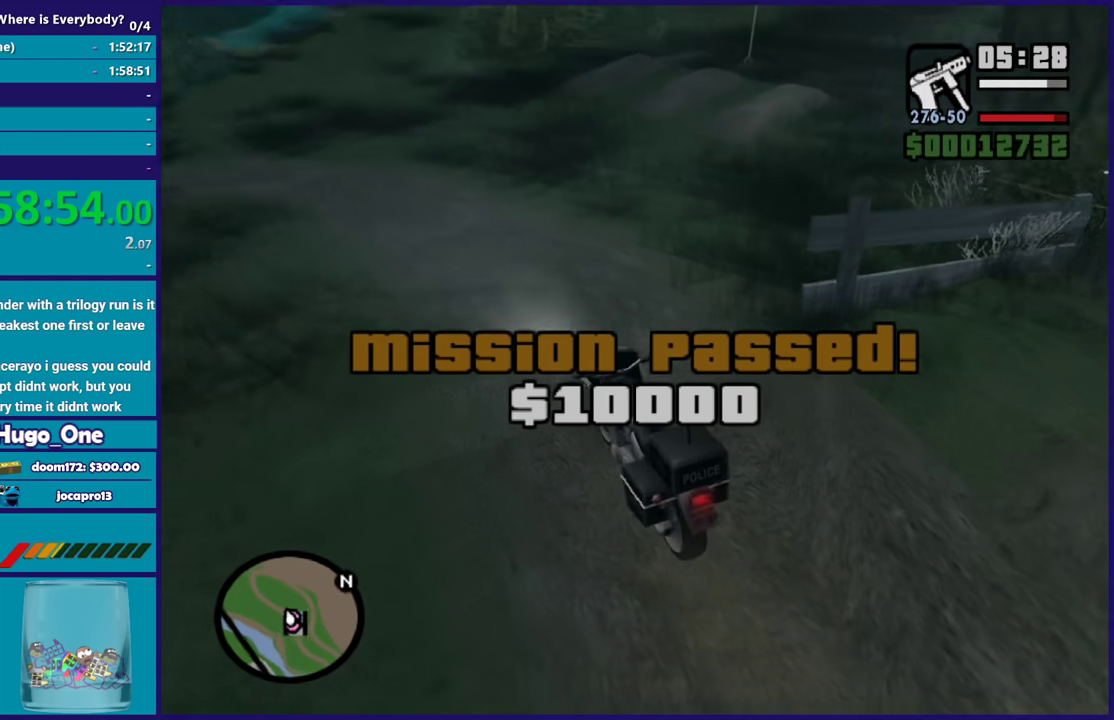
{"buttons": ["Y"], "left_stick": "center", "right_stick": "center", "events": [[100, "right_stick", "center"], [200, "Y", "down"], [233, "L2", "up"], [334, "Y", "up"], [400, "Y", "down"]]}
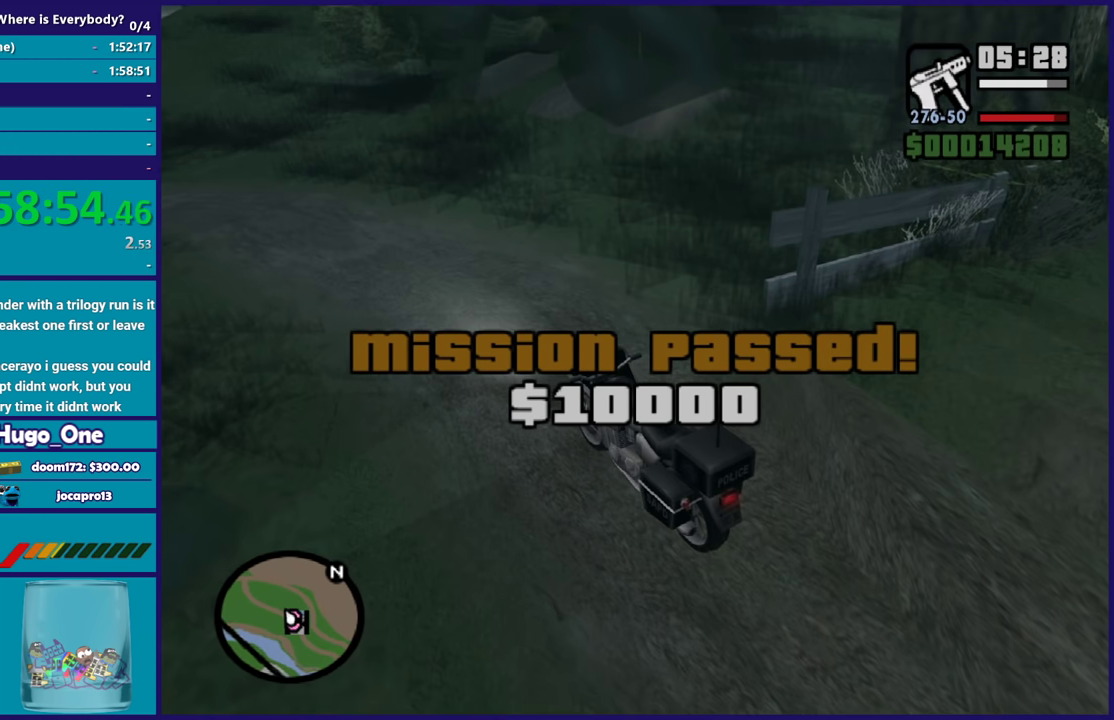
{"buttons": [], "left_stick": "down", "right_stick": "right", "events": [[201, "Y", "up"], [234, "left_stick", "down-right"], [334, "left_stick", "down"], [367, "right_stick", "right"]]}
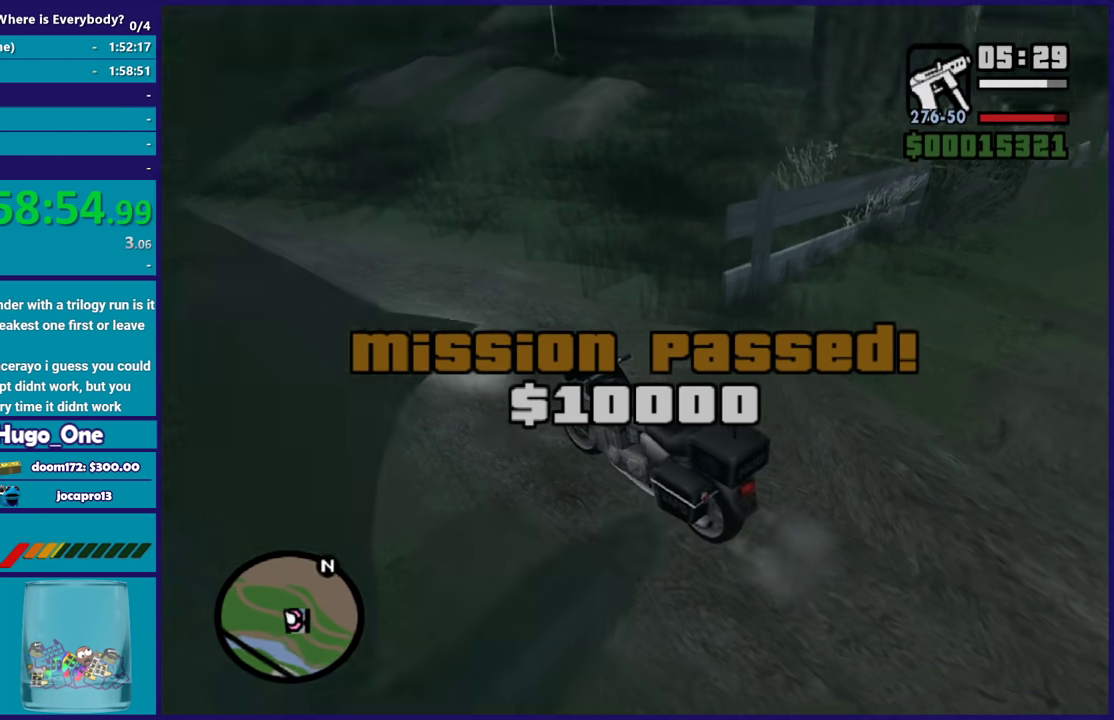
{"buttons": ["A"], "left_stick": "down-right", "right_stick": "center", "events": [[233, "right_stick", "center"], [334, "A", "down"], [334, "left_stick", "down-right"], [434, "A", "up"], [500, "A", "down"]]}
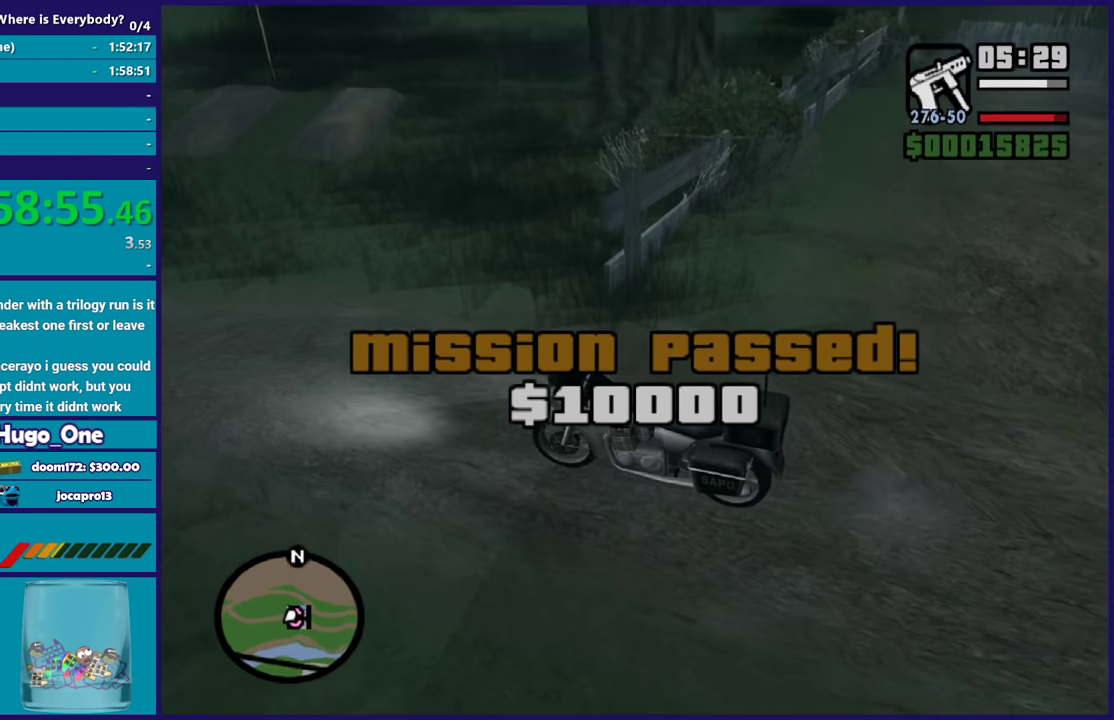
{"buttons": ["A"], "left_stick": "right", "right_stick": "center", "events": [[101, "A", "up"], [201, "left_stick", "right"], [234, "right_stick", "right"], [401, "right_stick", "center"], [468, "A", "down"]]}
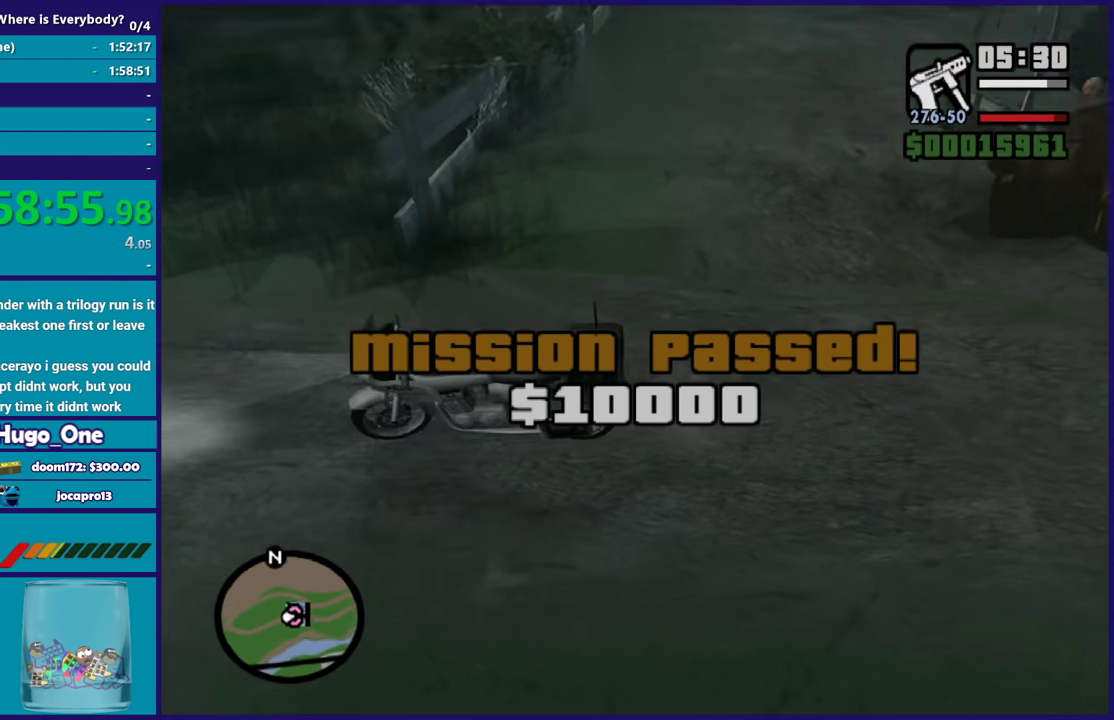
{"buttons": [], "left_stick": "up-right", "right_stick": "center", "events": [[100, "A", "up"], [167, "A", "down"], [267, "A", "up"], [300, "left_stick", "up-right"], [367, "A", "down"], [467, "A", "up"]]}
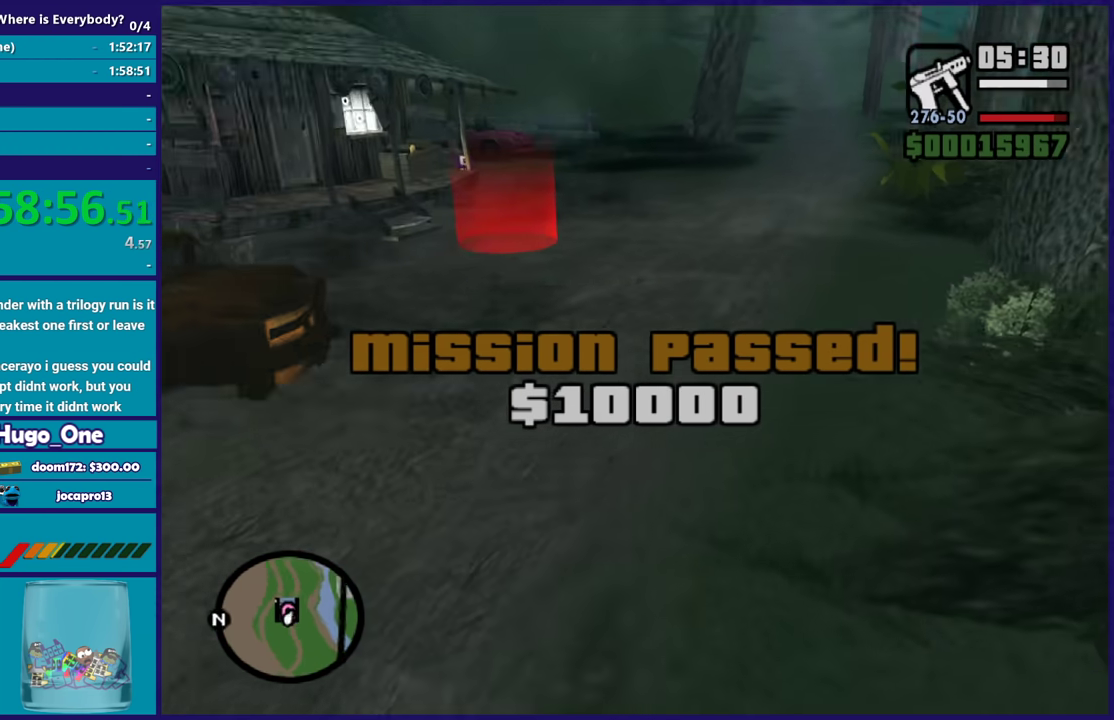
{"buttons": ["A"], "left_stick": "up", "right_stick": "center", "events": [[34, "A", "down"], [34, "left_stick", "up"], [134, "A", "up"], [234, "A", "down"], [334, "A", "up"], [434, "A", "down"]]}
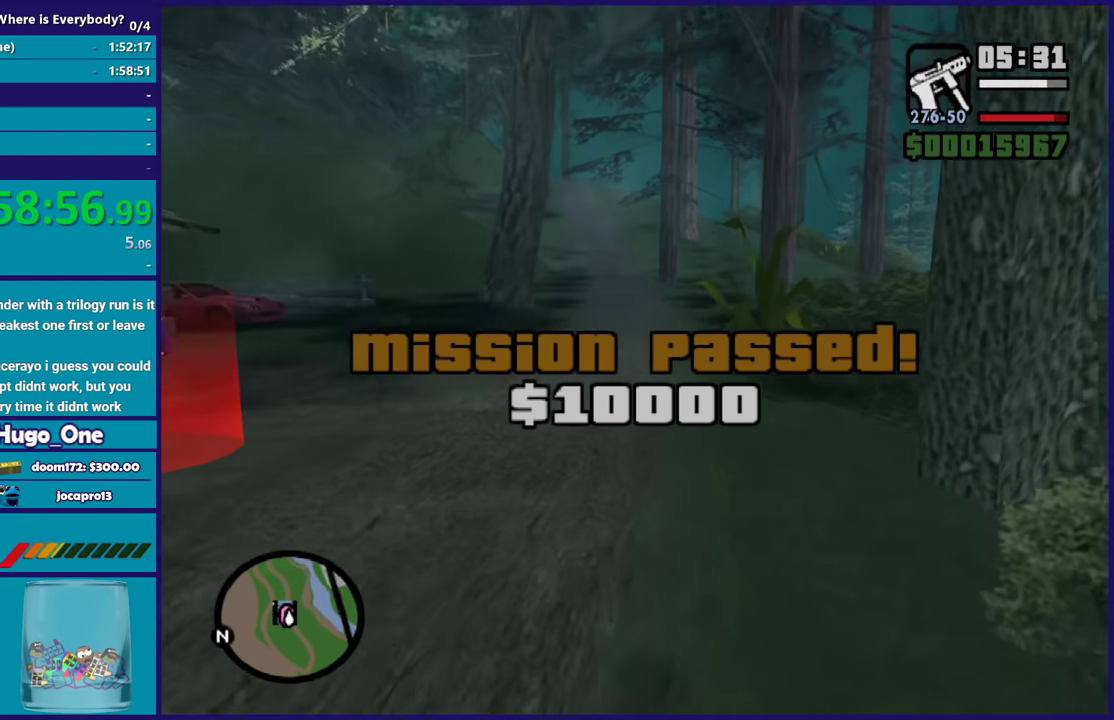
{"buttons": [], "left_stick": "up-left", "right_stick": "down-left", "events": [[33, "A", "up"], [100, "A", "down"], [167, "A", "up"], [200, "left_stick", "up-left"], [267, "right_stick", "down-left"]]}
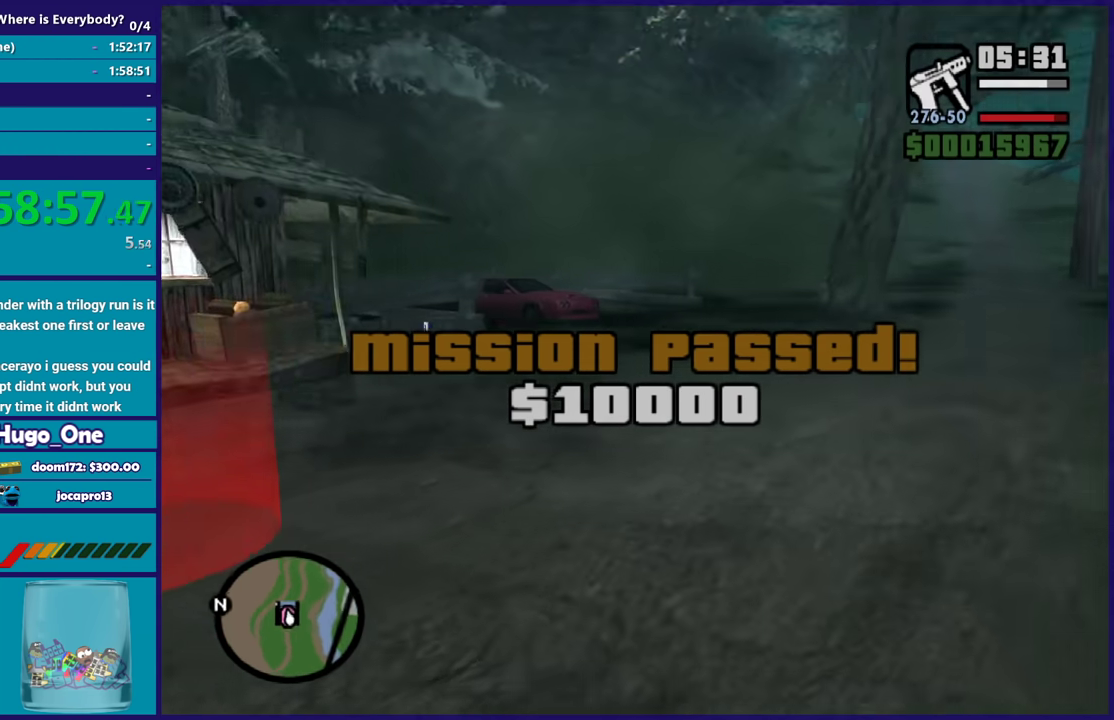
{"buttons": ["A"], "left_stick": "up", "right_stick": "center", "events": [[167, "right_stick", "center"], [234, "left_stick", "up-right"], [267, "A", "down"], [367, "A", "up"], [468, "A", "down"], [468, "left_stick", "up"]]}
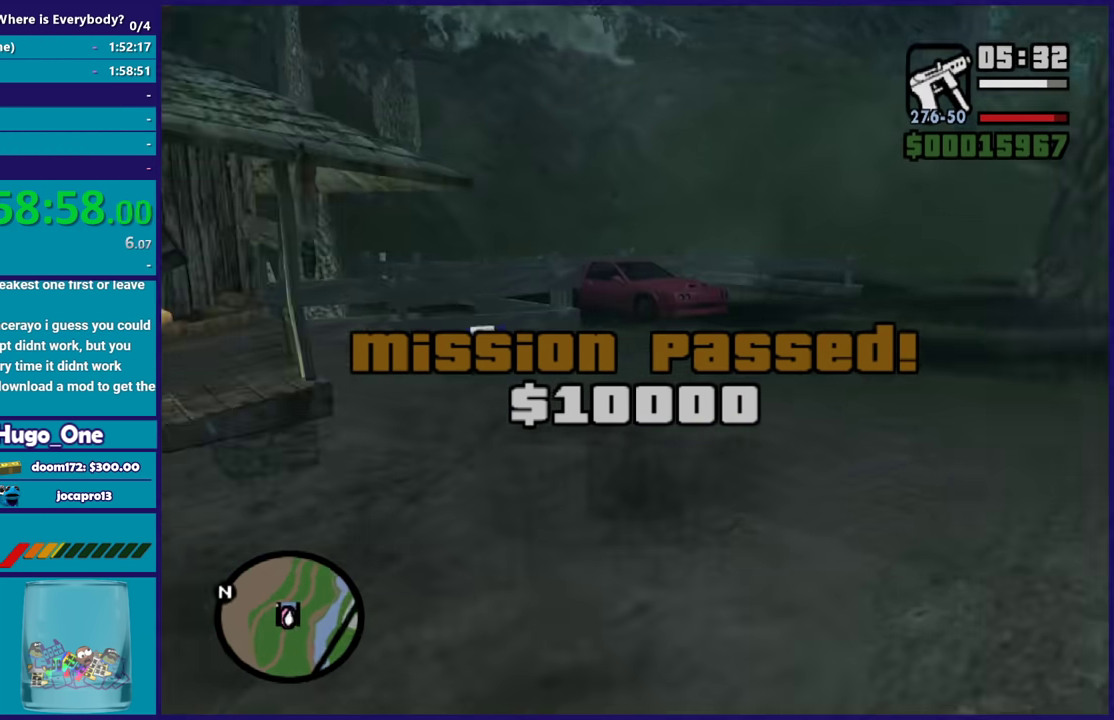
{"buttons": [], "left_stick": "up-right", "right_stick": "center", "events": [[67, "A", "up"], [67, "left_stick", "up-left"], [267, "right_stick", "down-left"], [300, "left_stick", "up"], [367, "left_stick", "up-right"], [434, "right_stick", "center"]]}
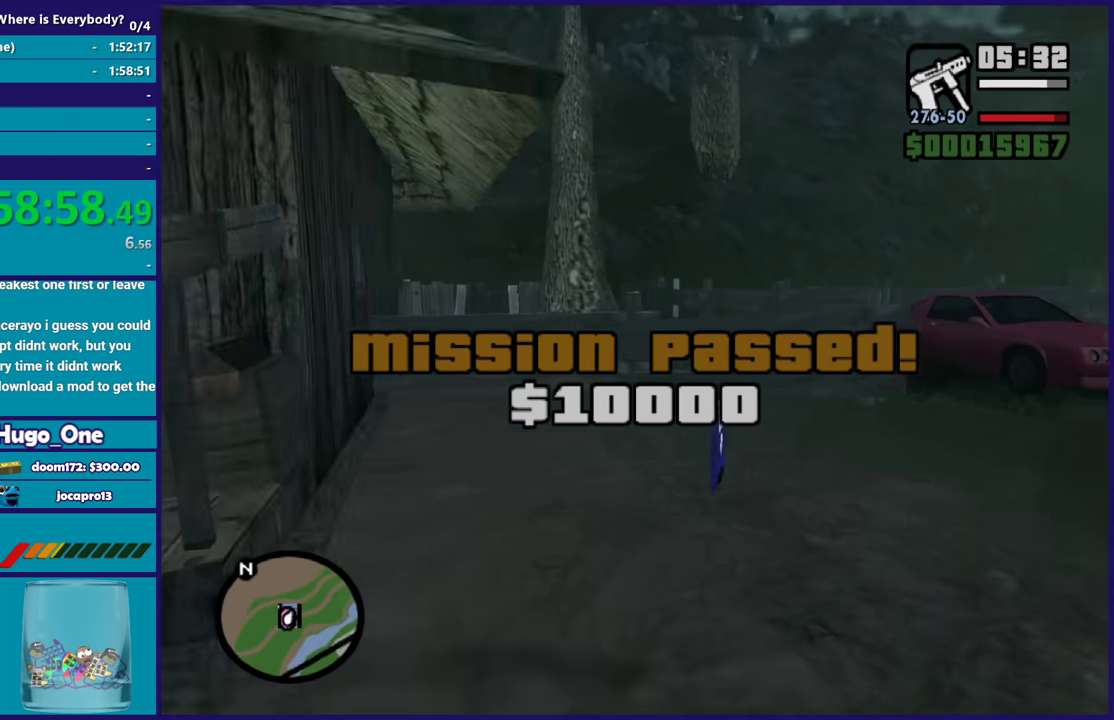
{"buttons": [], "left_stick": "center", "right_stick": "center", "events": [[34, "left_stick", "up"], [401, "left_stick", "center"]]}
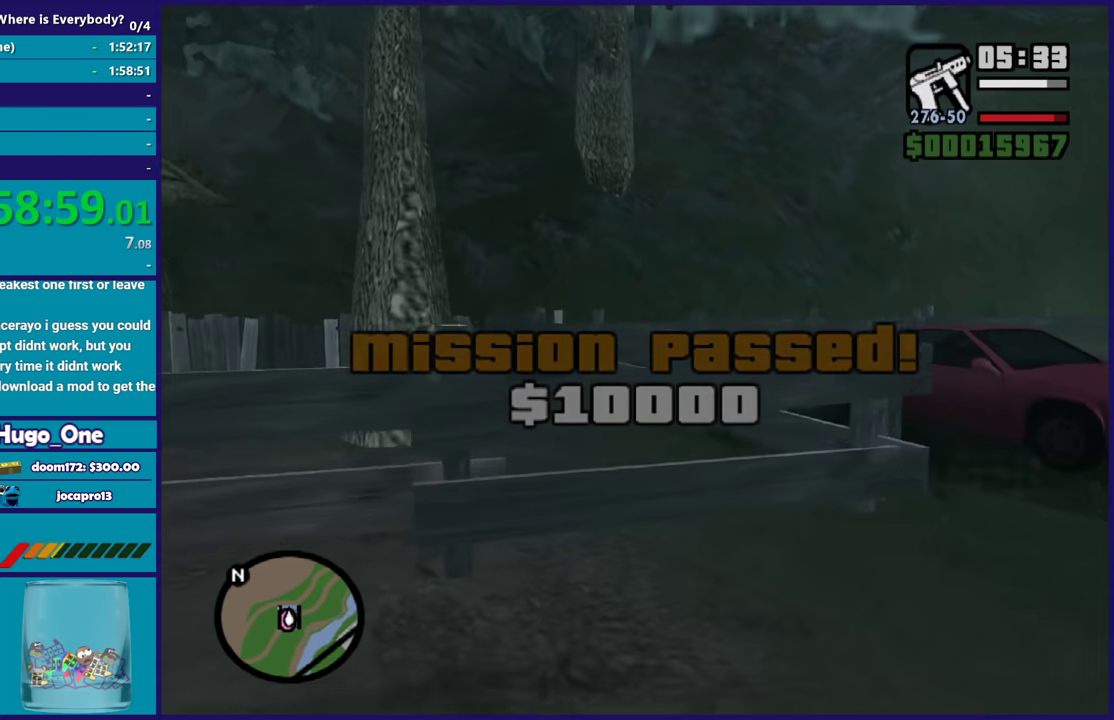
{"buttons": [], "left_stick": "center", "right_stick": "center", "events": []}
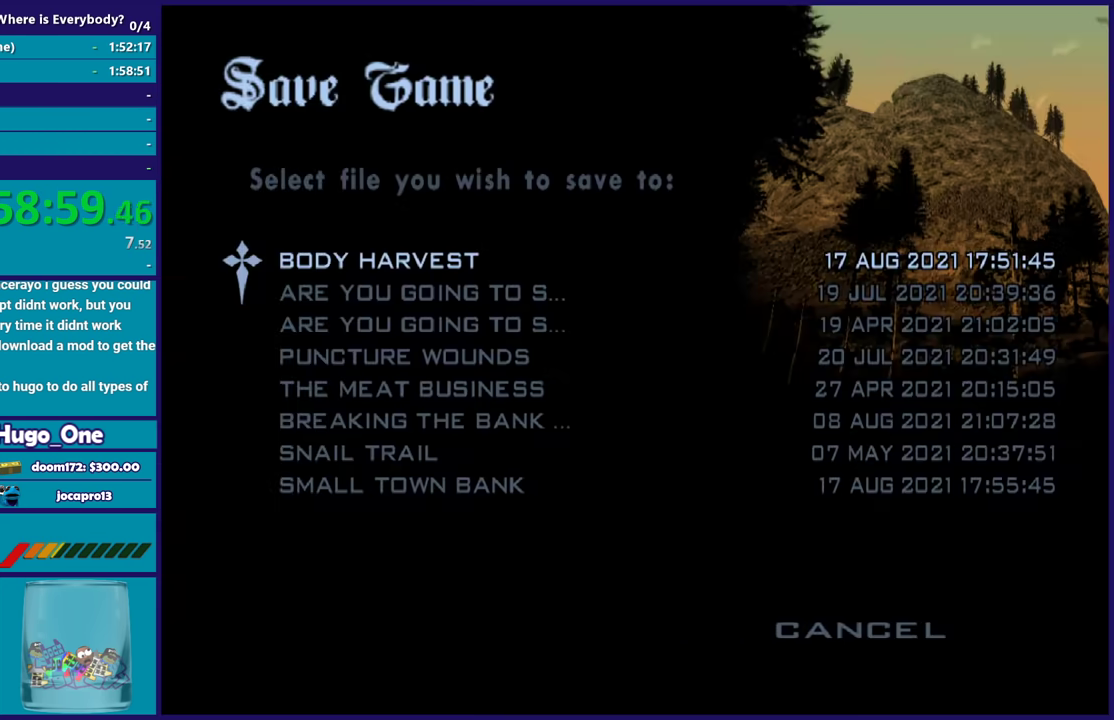
{"buttons": ["B"], "left_stick": "up", "right_stick": "center", "events": [[33, "B", "down"], [167, "B", "up"], [167, "DPAD_UP", "down"], [267, "B", "down"], [267, "DPAD_UP", "up"], [334, "B", "up"], [400, "B", "down"], [434, "left_stick", "up"]]}
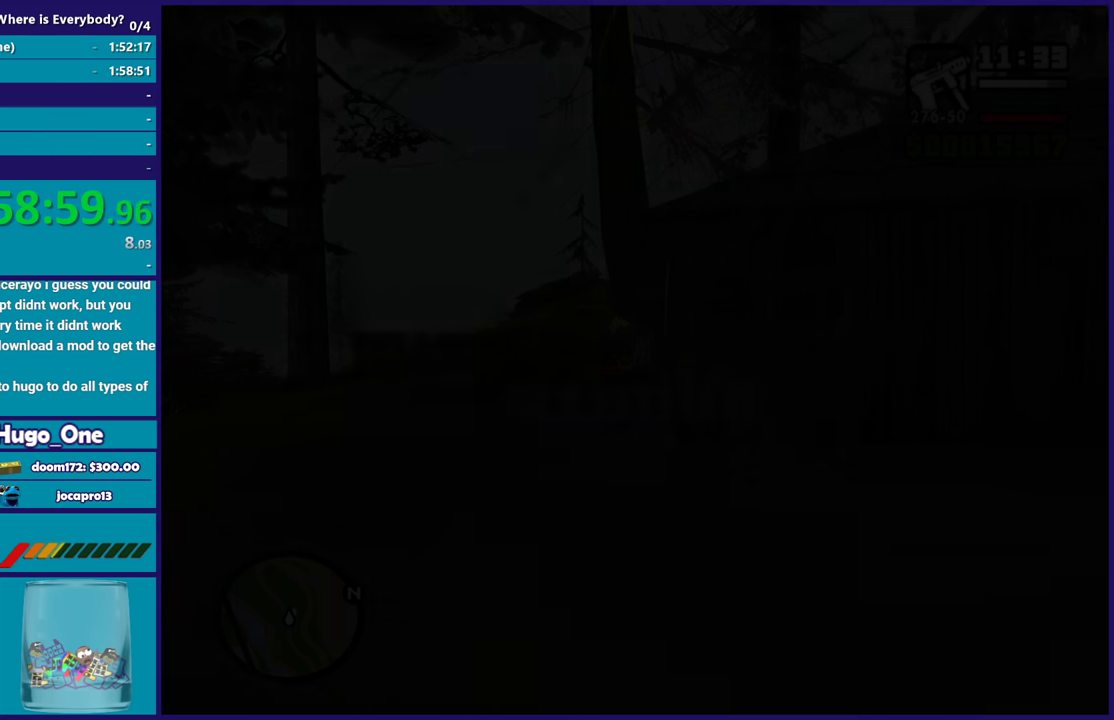
{"buttons": [], "left_stick": "up-left", "right_stick": "center", "events": [[33, "B", "up"], [166, "A", "down"], [166, "left_stick", "up-left"], [300, "A", "up"], [400, "A", "down"], [467, "A", "up"]]}
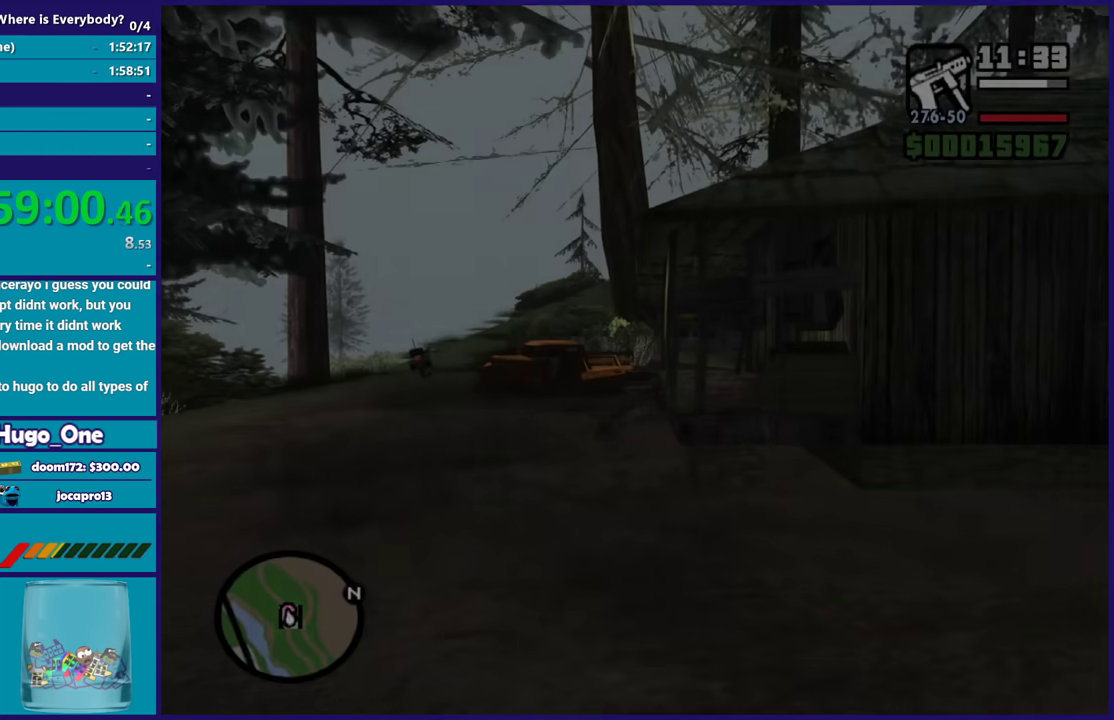
{"buttons": [], "left_stick": "up", "right_stick": "up", "events": [[67, "A", "down"], [334, "A", "up"], [434, "left_stick", "up"], [501, "right_stick", "up"]]}
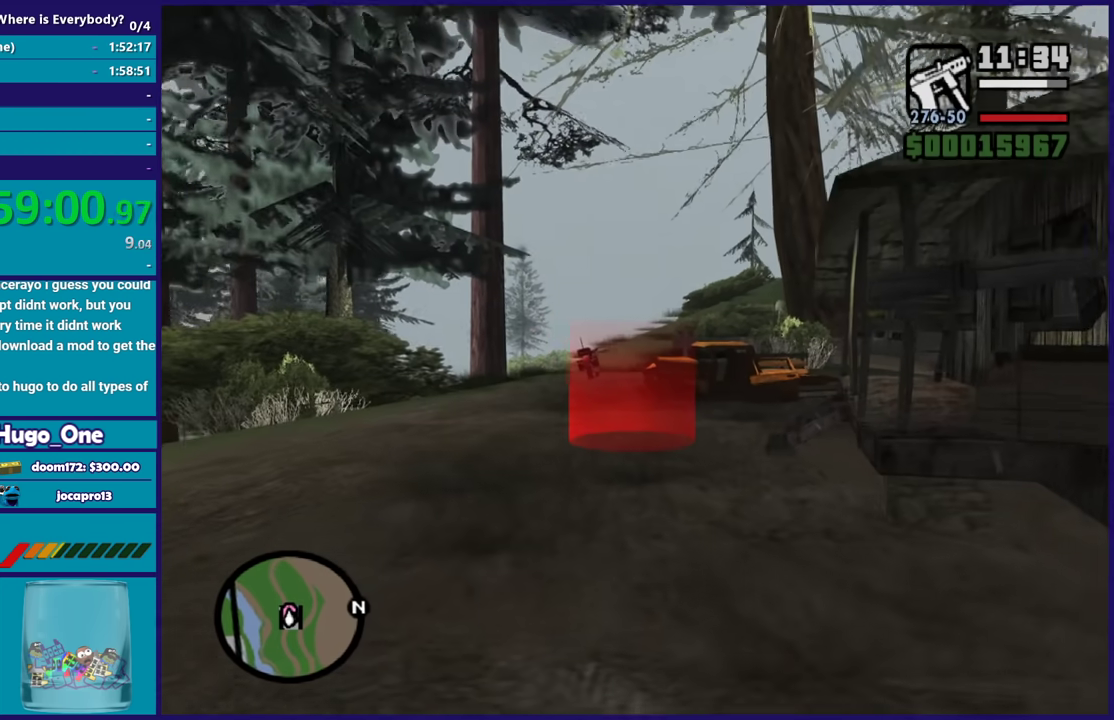
{"buttons": [], "left_stick": "up", "right_stick": "center", "events": [[66, "right_stick", "center"], [200, "A", "down"], [300, "A", "up"], [367, "A", "down"], [467, "A", "up"]]}
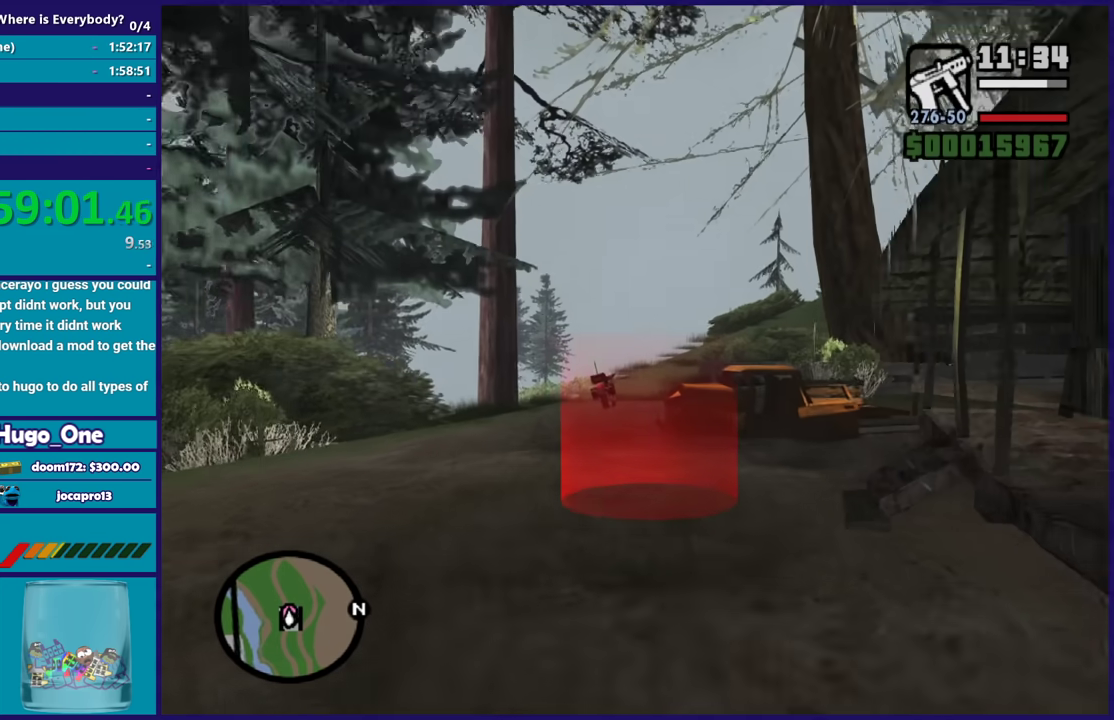
{"buttons": ["A"], "left_stick": "center", "right_stick": "center", "events": [[67, "A", "down"], [167, "A", "up"], [234, "A", "down"], [300, "left_stick", "center"], [334, "A", "up"], [434, "A", "down"]]}
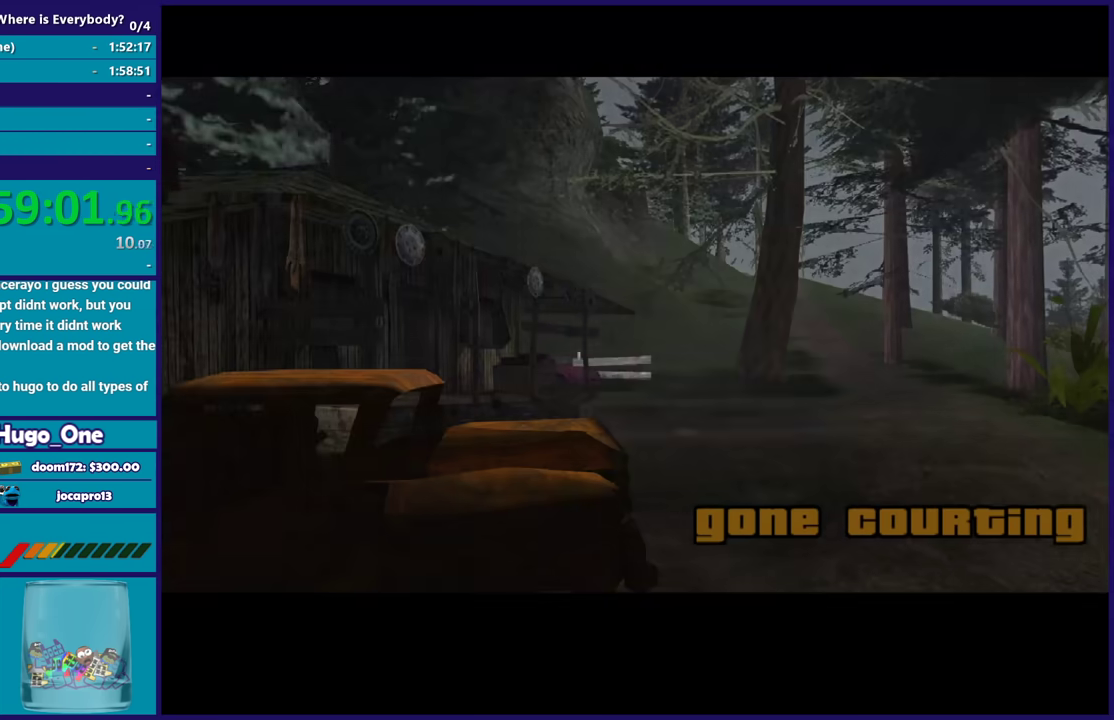
{"buttons": [], "left_stick": "center", "right_stick": "center", "events": [[33, "A", "up"], [133, "A", "down"], [266, "A", "up"], [333, "A", "down"], [433, "A", "up"]]}
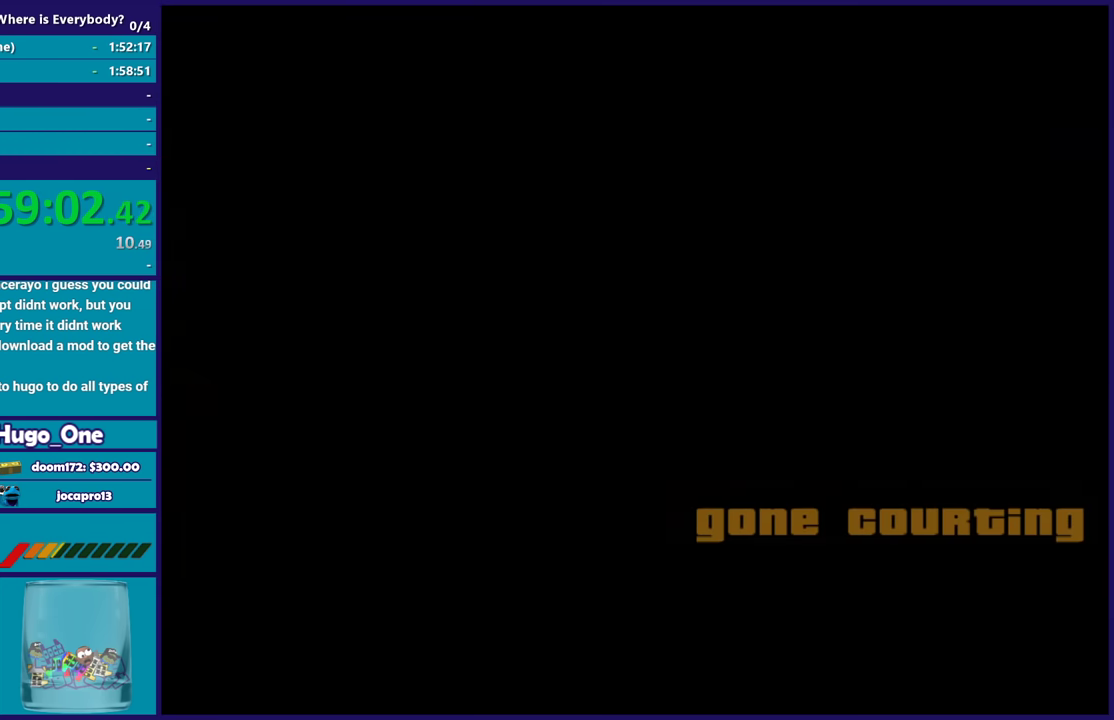
{"buttons": [], "left_stick": "center", "right_stick": "center", "events": [[33, "A", "down"], [133, "A", "up"], [234, "A", "down"], [334, "A", "up"], [434, "A", "down"], [501, "A", "up"]]}
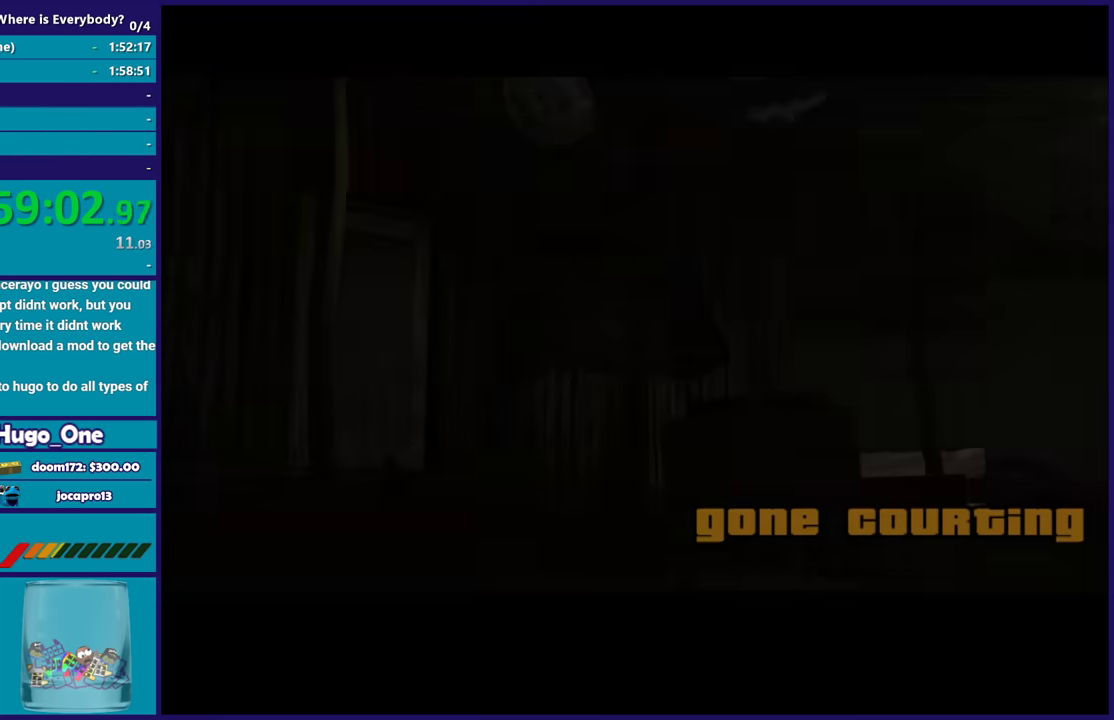
{"buttons": ["A"], "left_stick": "up-right", "right_stick": "center", "events": [[100, "A", "down"], [200, "A", "up"], [300, "A", "down"], [400, "A", "up"], [467, "A", "down"], [500, "left_stick", "up-right"]]}
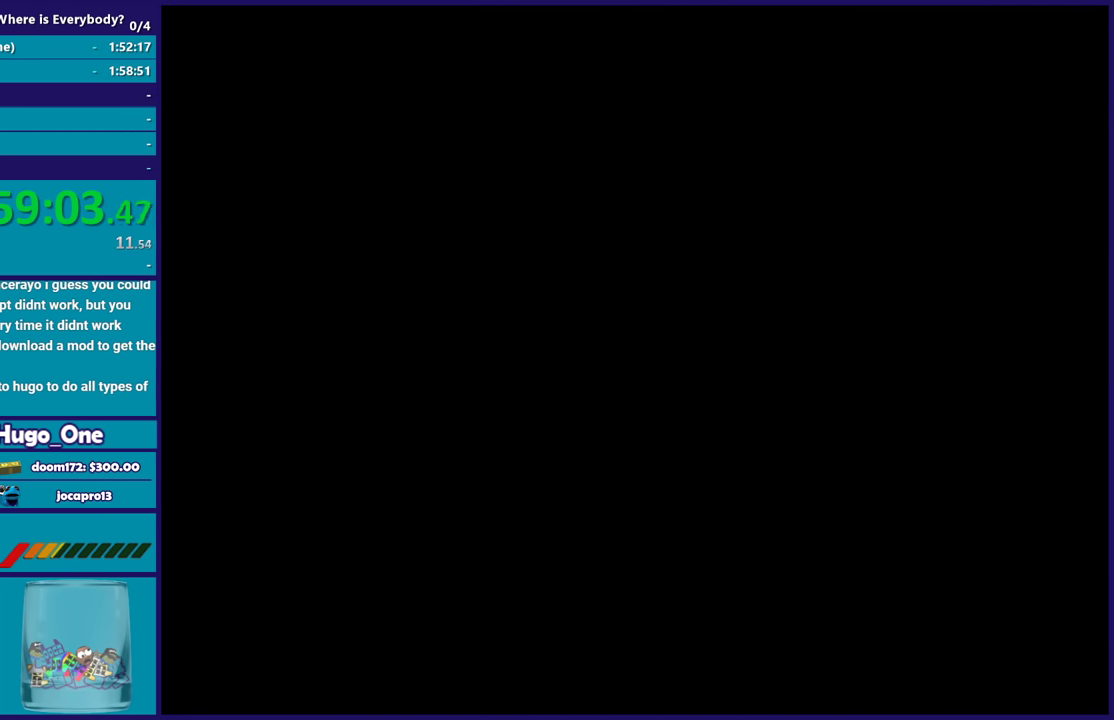
{"buttons": [], "left_stick": "up-right", "right_stick": "right", "events": [[67, "A", "up"], [234, "right_stick", "right"]]}
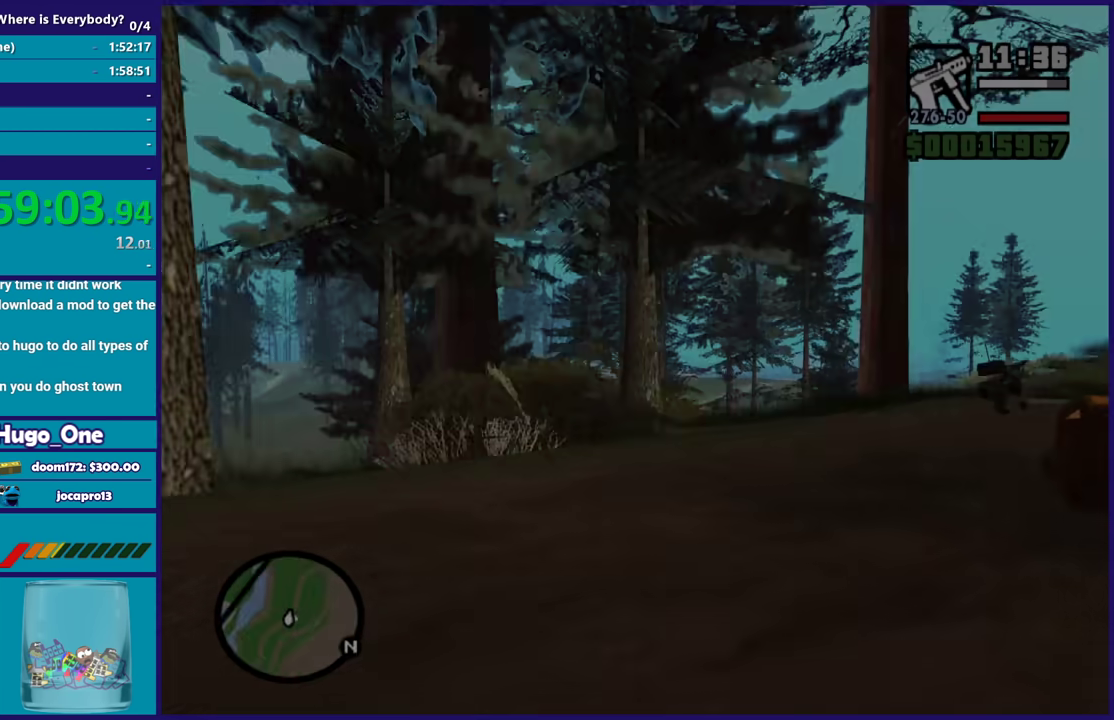
{"buttons": ["A"], "left_stick": "up", "right_stick": "center", "events": [[100, "left_stick", "up"], [200, "right_stick", "center"], [266, "A", "down"], [400, "A", "up"], [467, "A", "down"]]}
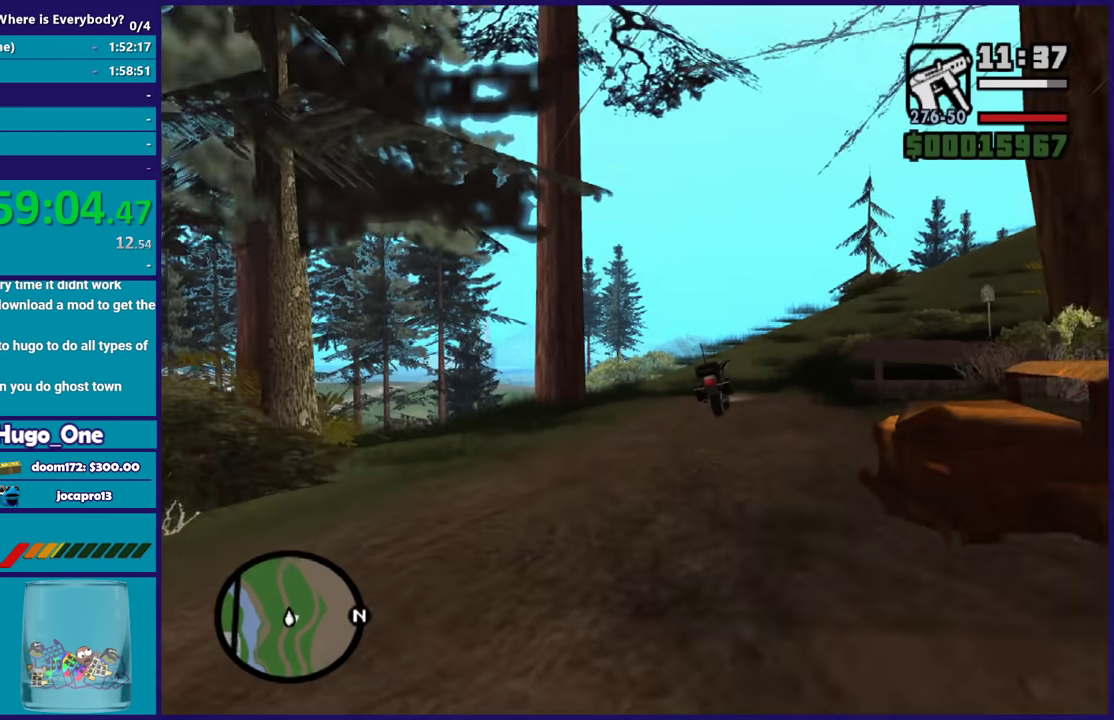
{"buttons": ["A"], "left_stick": "up", "right_stick": "center", "events": [[33, "A", "up"], [133, "A", "down"], [234, "A", "up"], [334, "A", "down"], [434, "A", "up"], [501, "A", "down"]]}
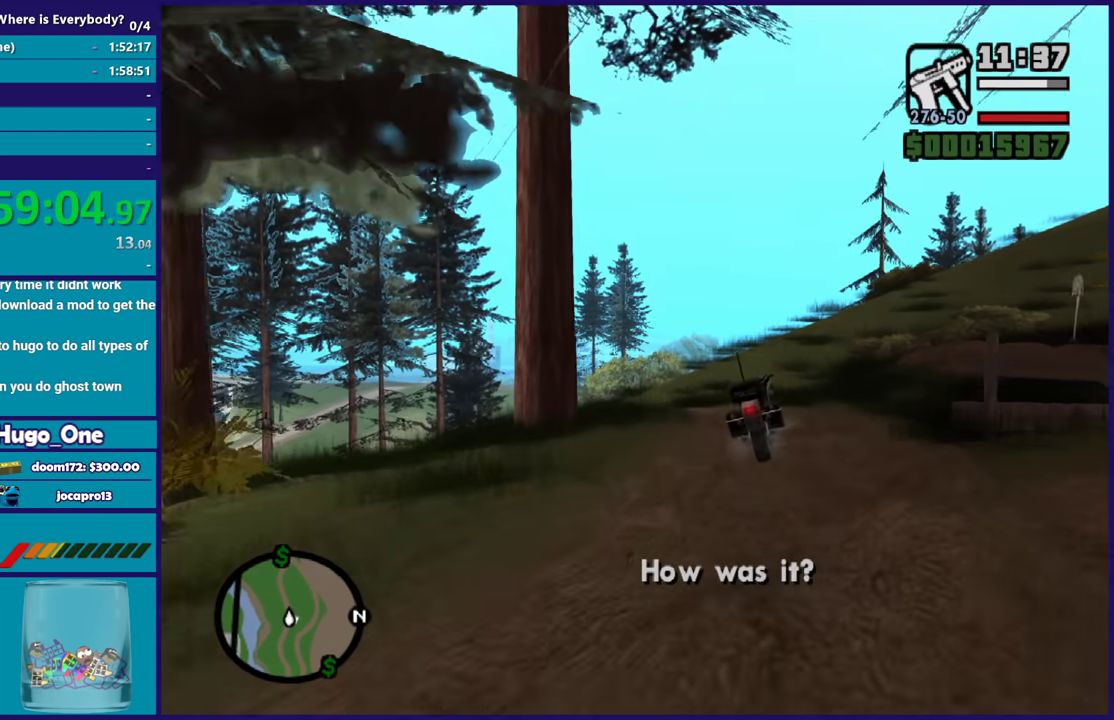
{"buttons": ["Y"], "left_stick": "up", "right_stick": "center", "events": [[100, "A", "up"], [200, "A", "down"], [300, "A", "up"], [467, "Y", "down"]]}
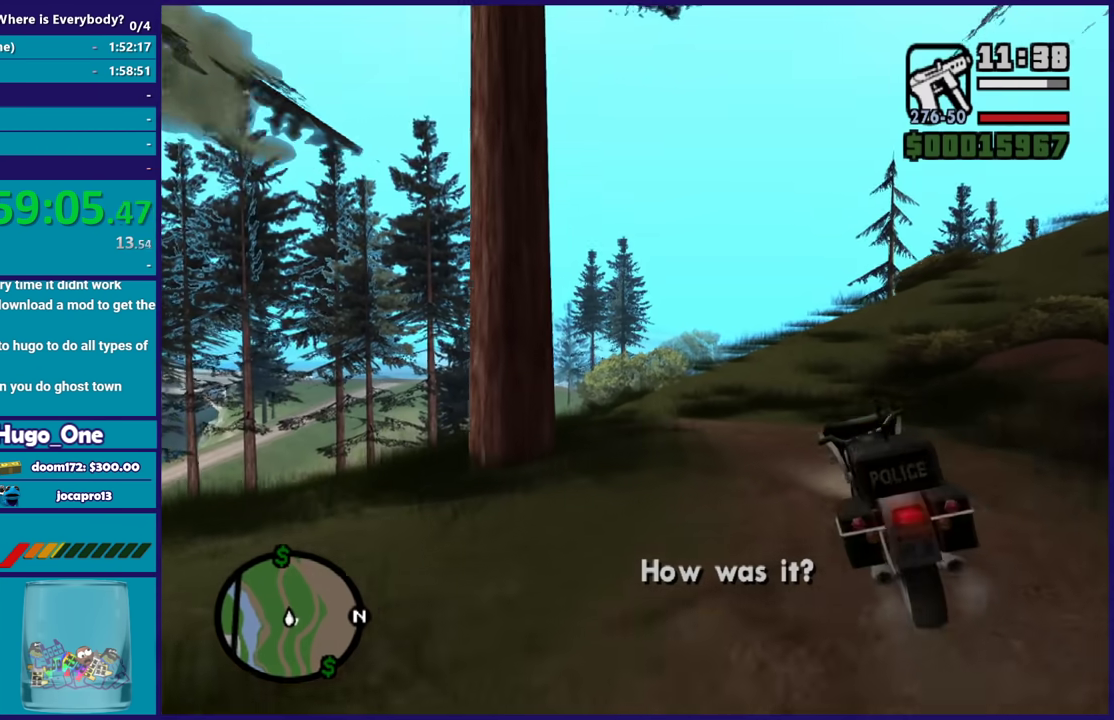
{"buttons": [], "left_stick": "center", "right_stick": "center", "events": [[67, "Y", "up"], [67, "left_stick", "center"], [134, "Y", "down"], [234, "Y", "up"], [300, "Y", "down"], [400, "Y", "up"]]}
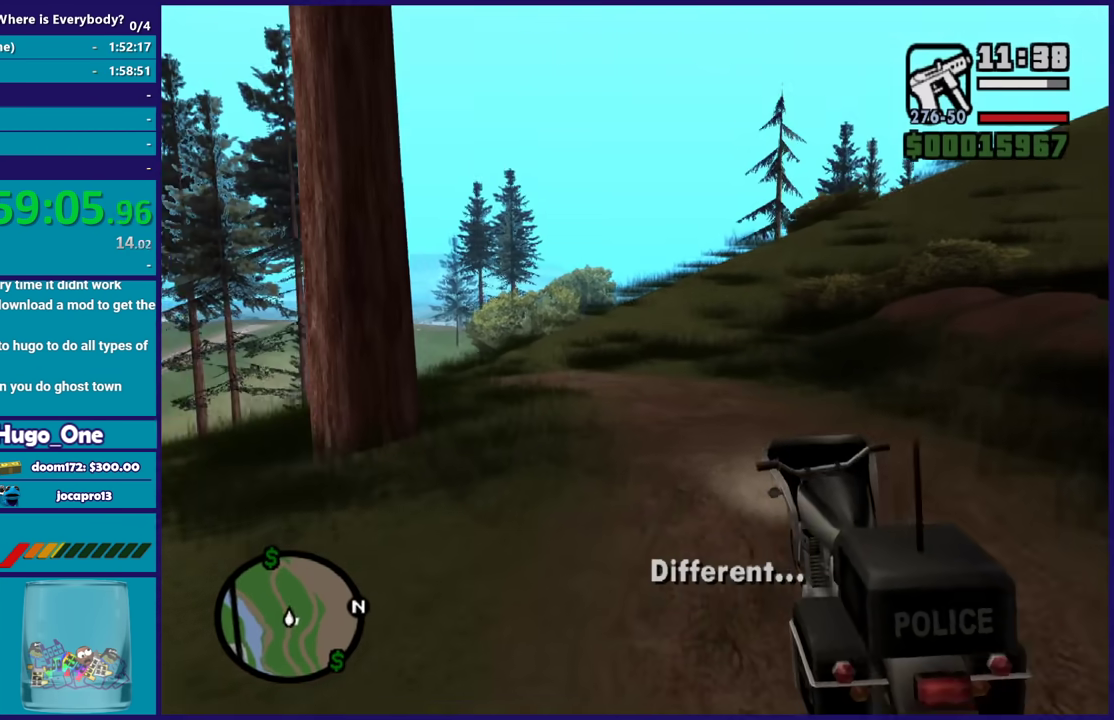
{"buttons": [], "left_stick": "center", "right_stick": "right", "events": [[166, "right_stick", "right"]]}
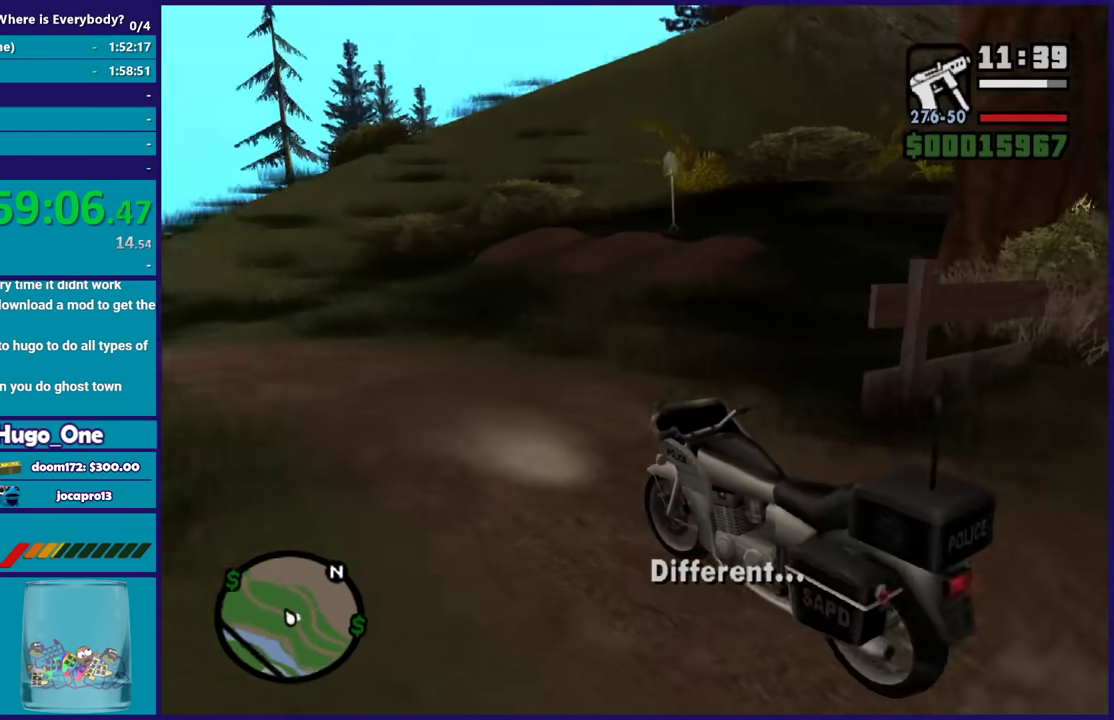
{"buttons": [], "left_stick": "center", "right_stick": "right", "events": []}
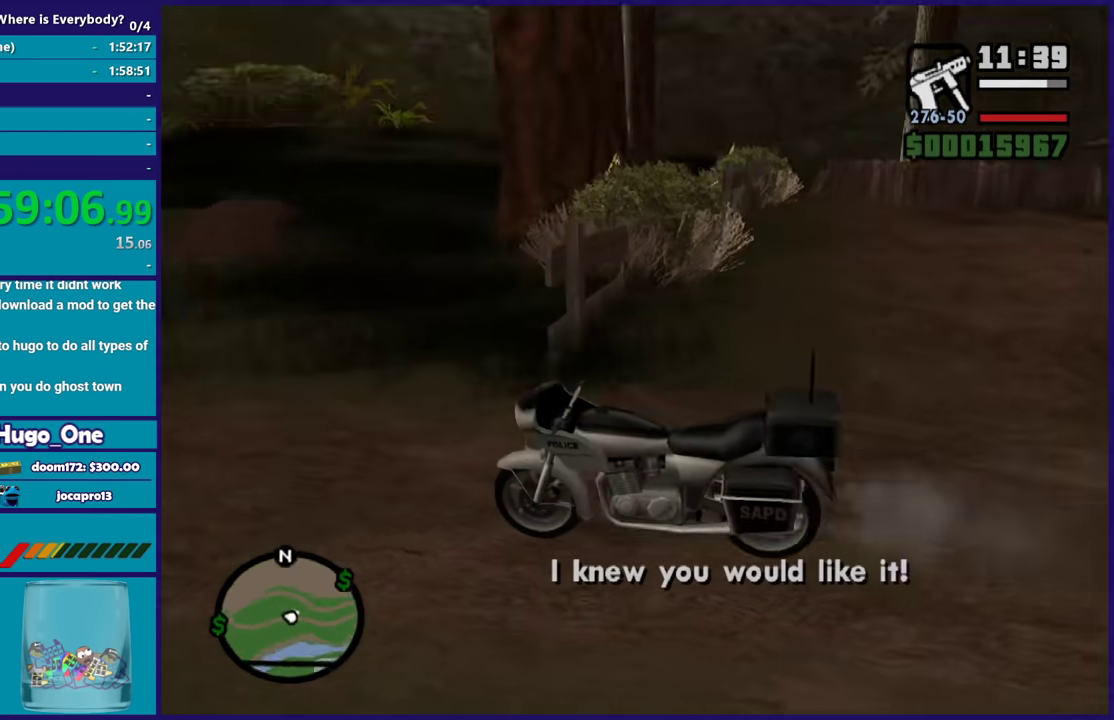
{"buttons": ["L2"], "left_stick": "center", "right_stick": "center", "events": [[133, "right_stick", "center"], [200, "L2", "down"]]}
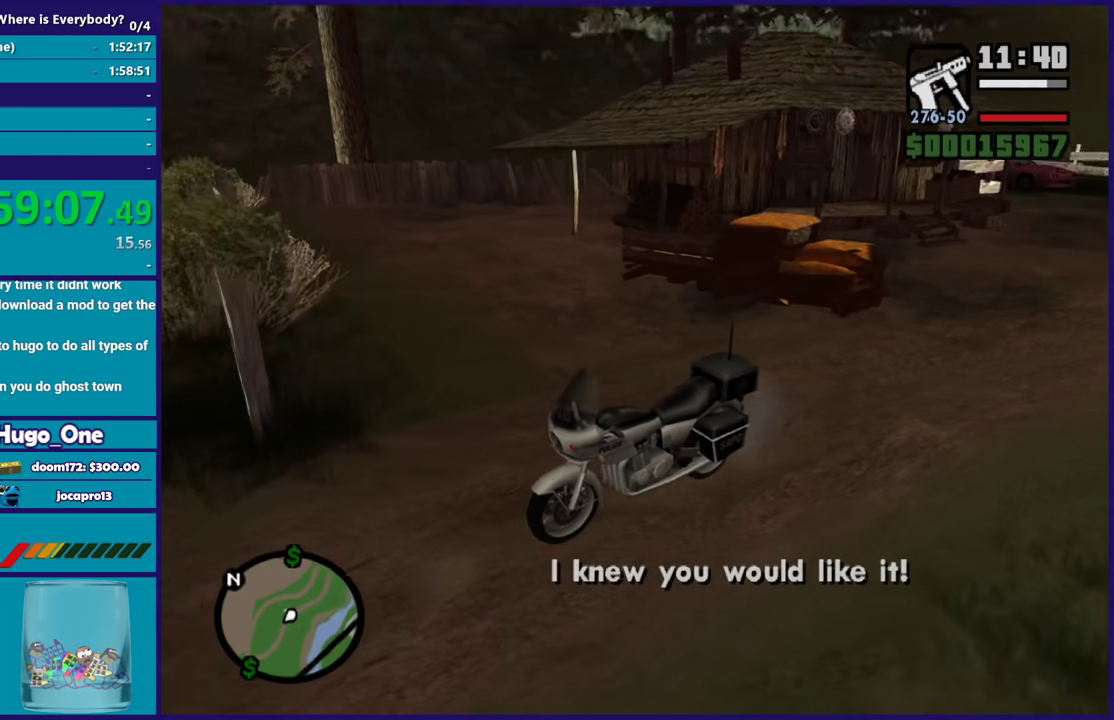
{"buttons": [], "left_stick": "center", "right_stick": "down-left", "events": [[200, "right_stick", "down-left"], [434, "L2", "up"]]}
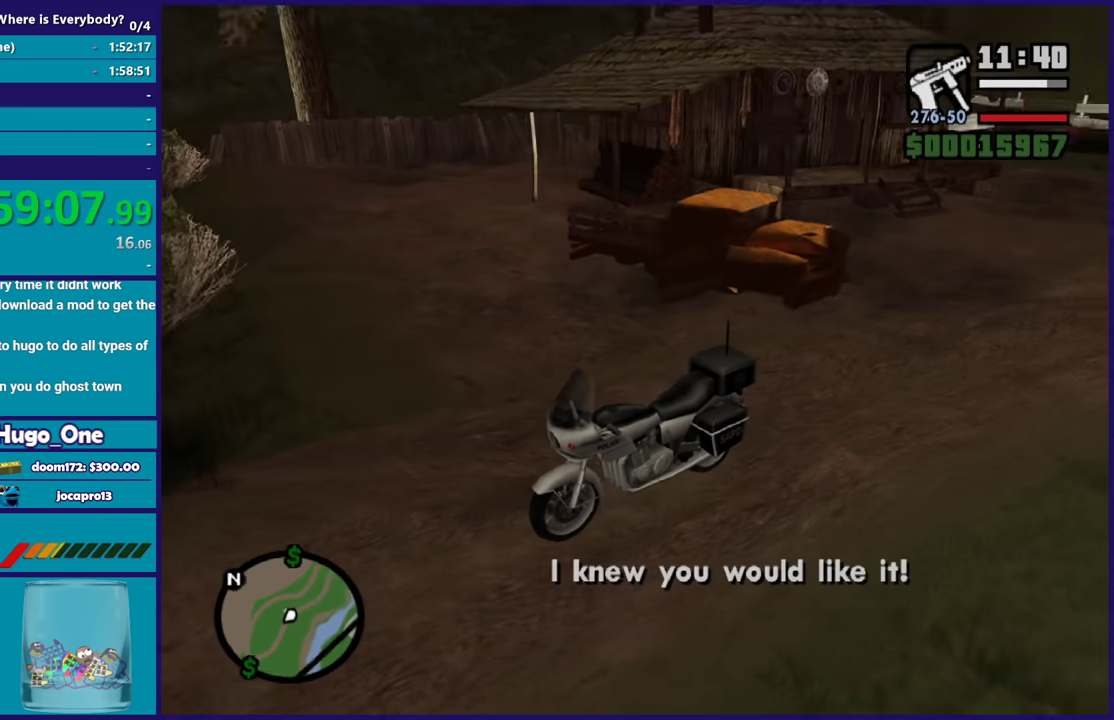
{"buttons": [], "left_stick": "center", "right_stick": "center", "events": [[233, "right_stick", "center"], [300, "right_stick", "up-left"], [467, "right_stick", "center"]]}
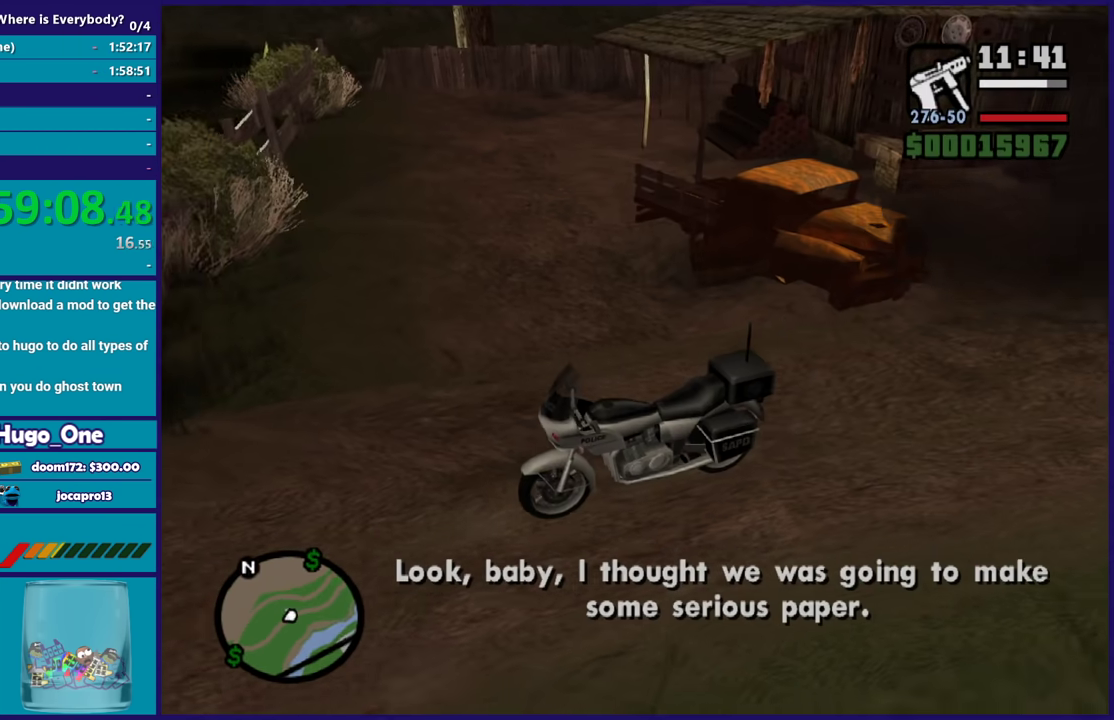
{"buttons": [], "left_stick": "center", "right_stick": "center", "events": []}